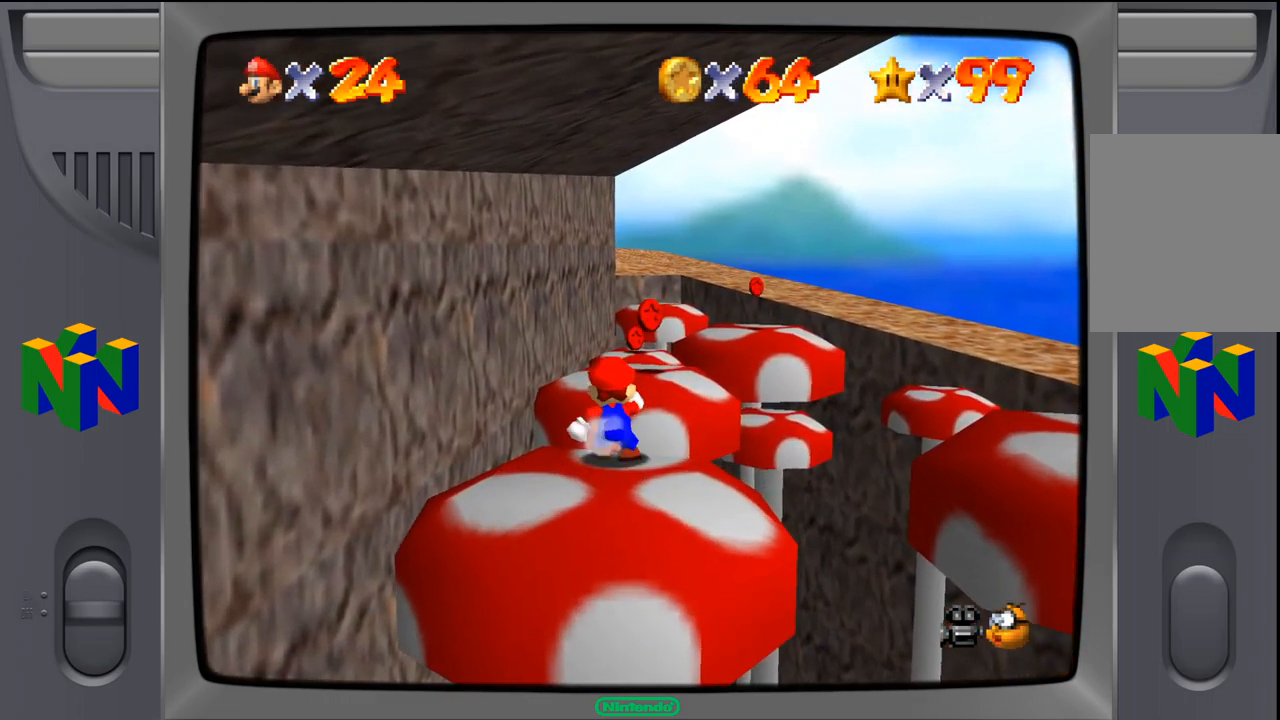
Gameplay with a controller (Nintendo layout); each line is a JSON object with the inputs held at the frame after it (dt_ms = milliseconds from this image to that frame). "events" lists button and stick changes between this image and that frame as [ms after this image, input, new state], when the widget could be followed in between. Not read: L1 L3 R1 R3.
{"dt_ms": 500, "buttons": ["A"], "left_stick": "up", "events": [[17, "left_stick", "up"], [250, "A", "down"]]}
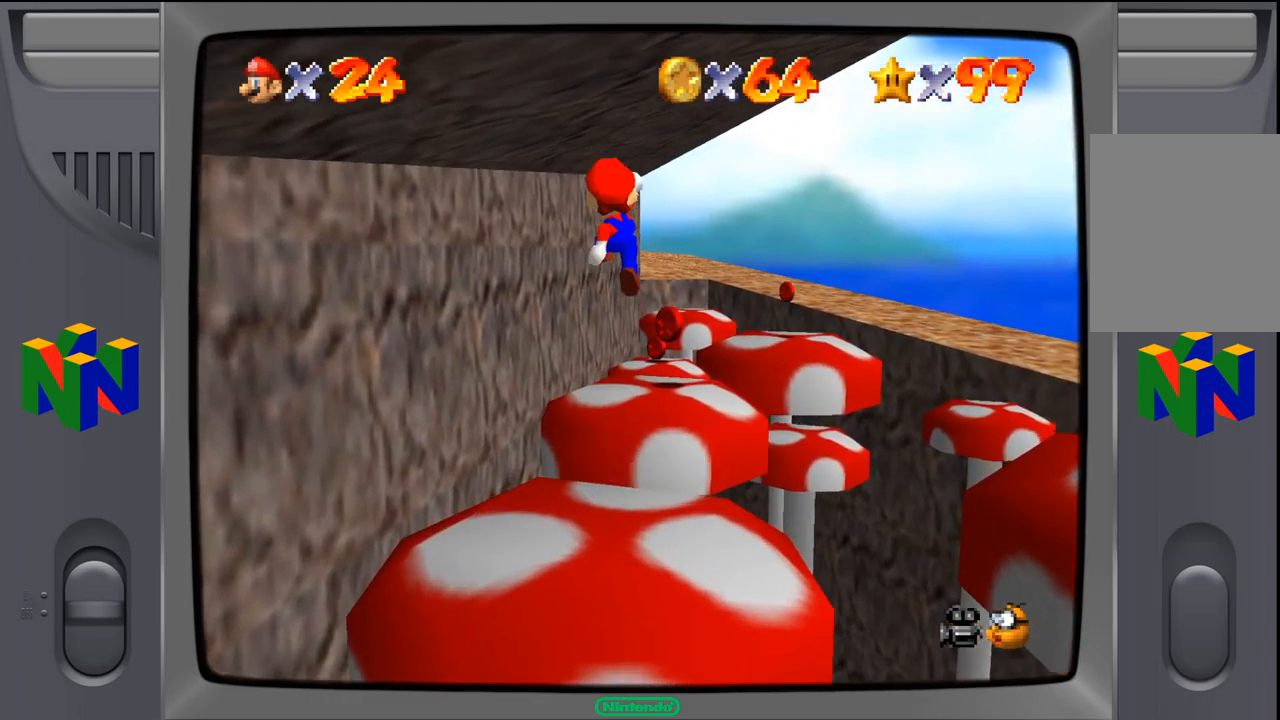
{"dt_ms": 500, "buttons": ["A"], "left_stick": "up", "events": []}
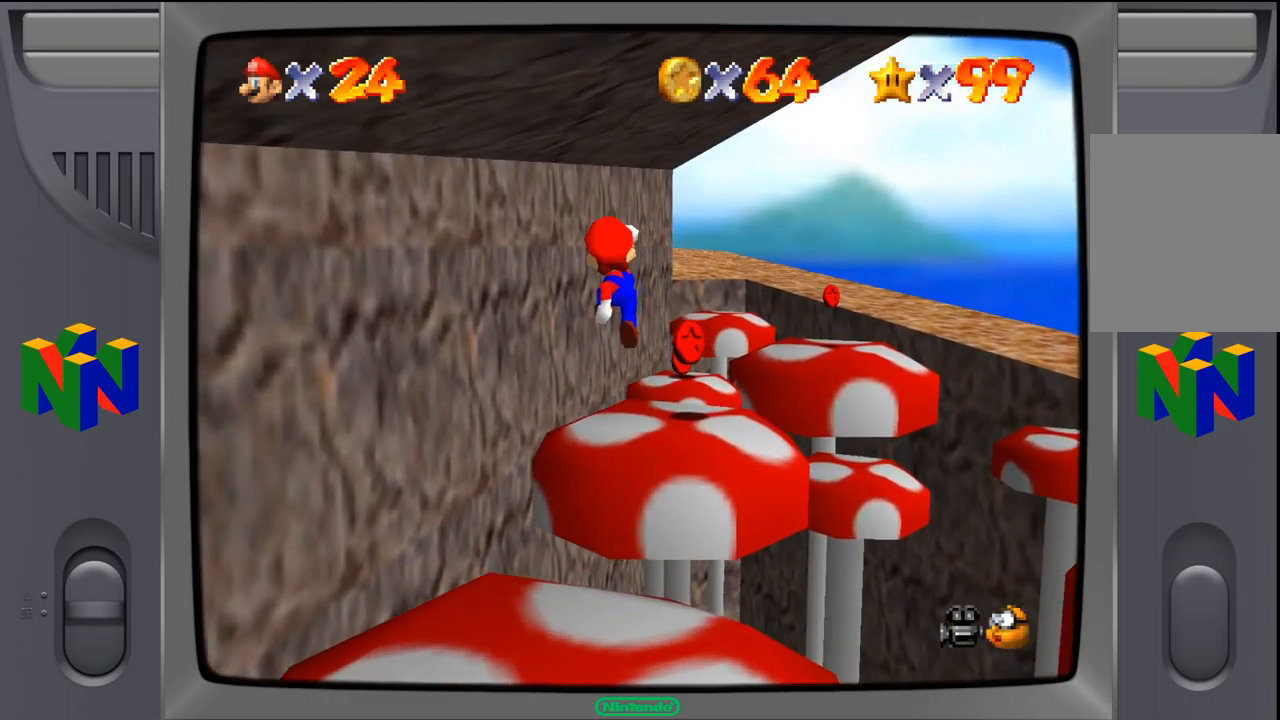
{"dt_ms": 516, "buttons": [], "left_stick": "center", "events": [[50, "left_stick", "up-right"], [67, "A", "up"], [399, "left_stick", "center"]]}
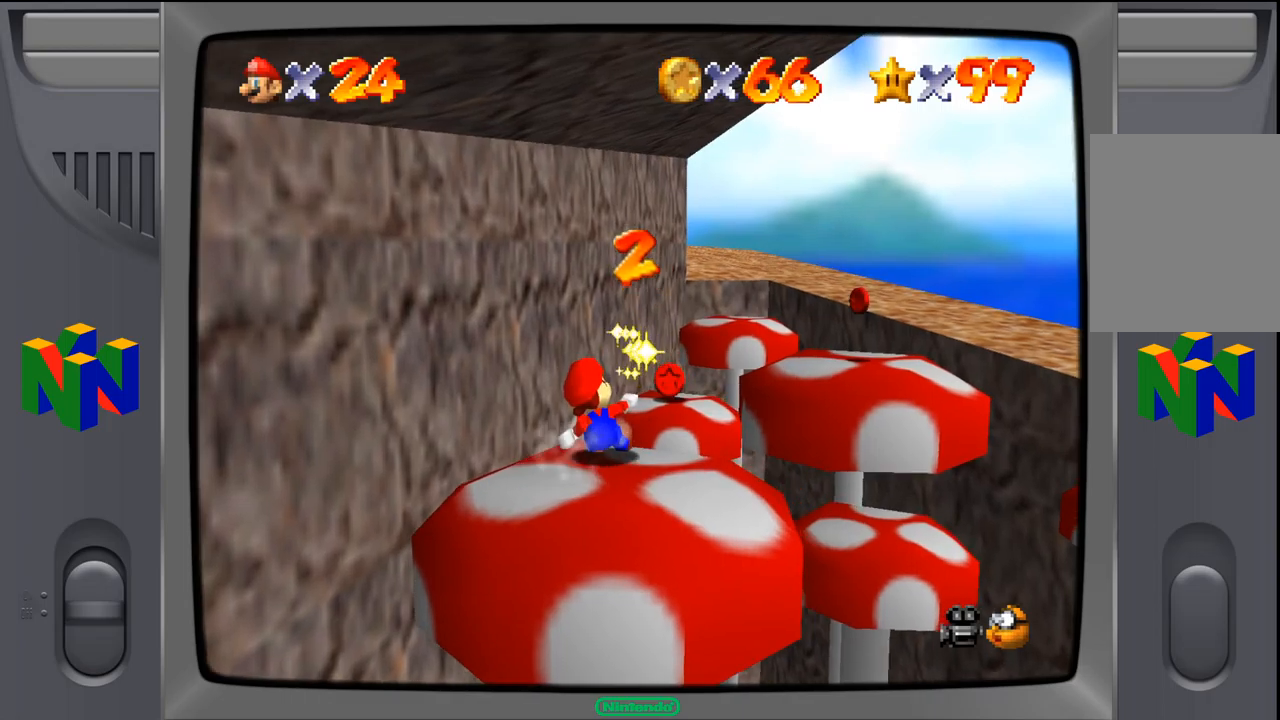
{"dt_ms": 500, "buttons": [], "left_stick": "up", "events": [[467, "left_stick", "up"]]}
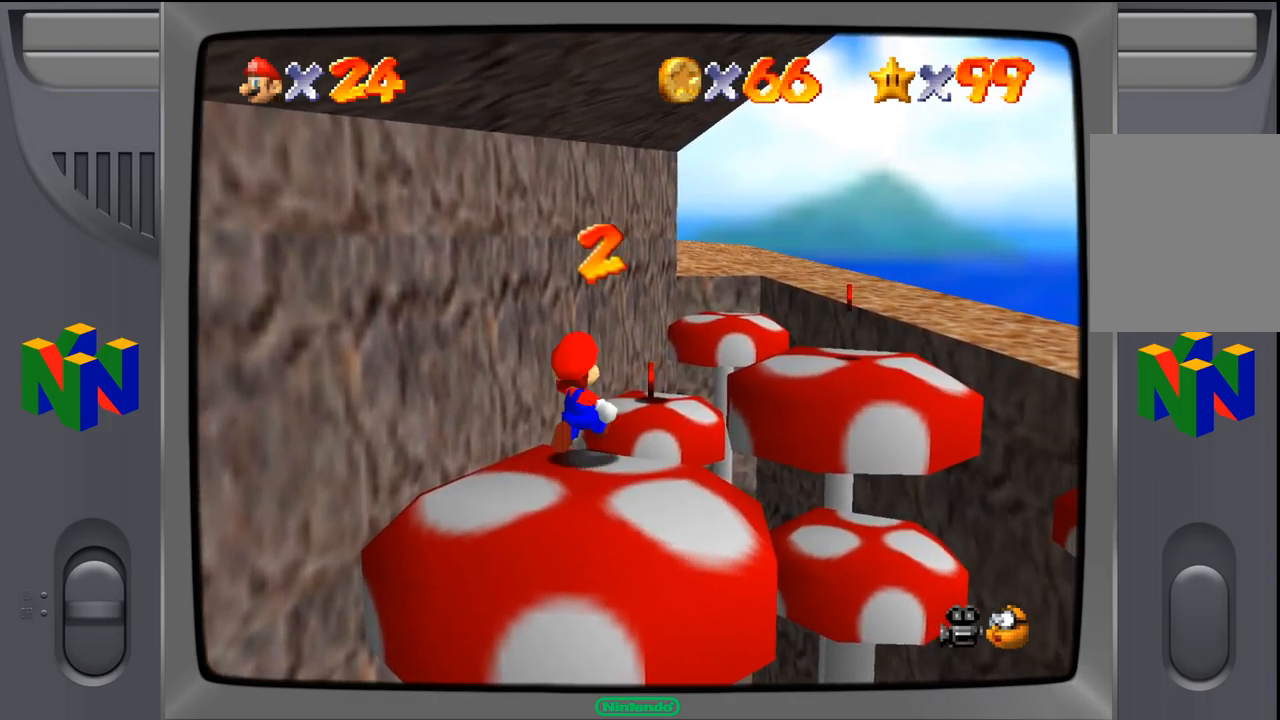
{"dt_ms": 500, "buttons": ["A"], "left_stick": "up-right", "events": [[267, "A", "down"], [450, "left_stick", "up-right"]]}
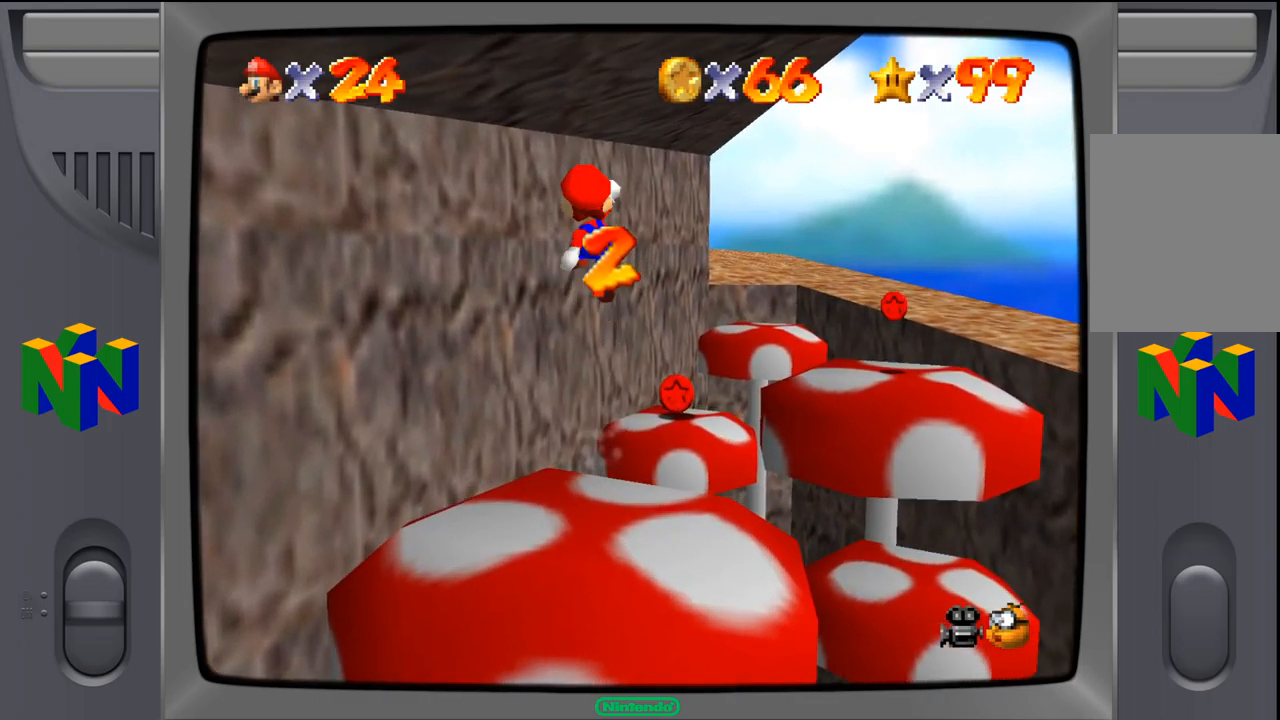
{"dt_ms": 500, "buttons": [], "left_stick": "down-right", "events": [[317, "A", "up"], [400, "left_stick", "right"], [500, "left_stick", "down-right"]]}
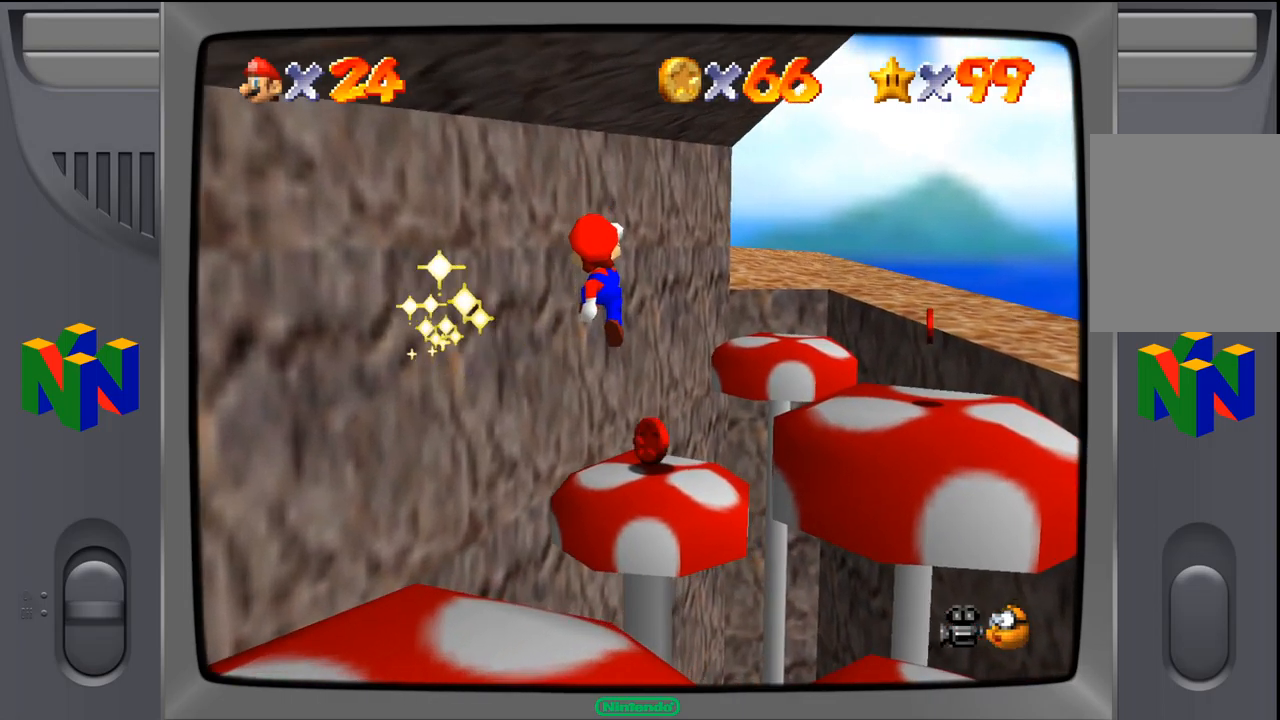
{"dt_ms": 500, "buttons": [], "left_stick": "center", "events": [[183, "left_stick", "center"]]}
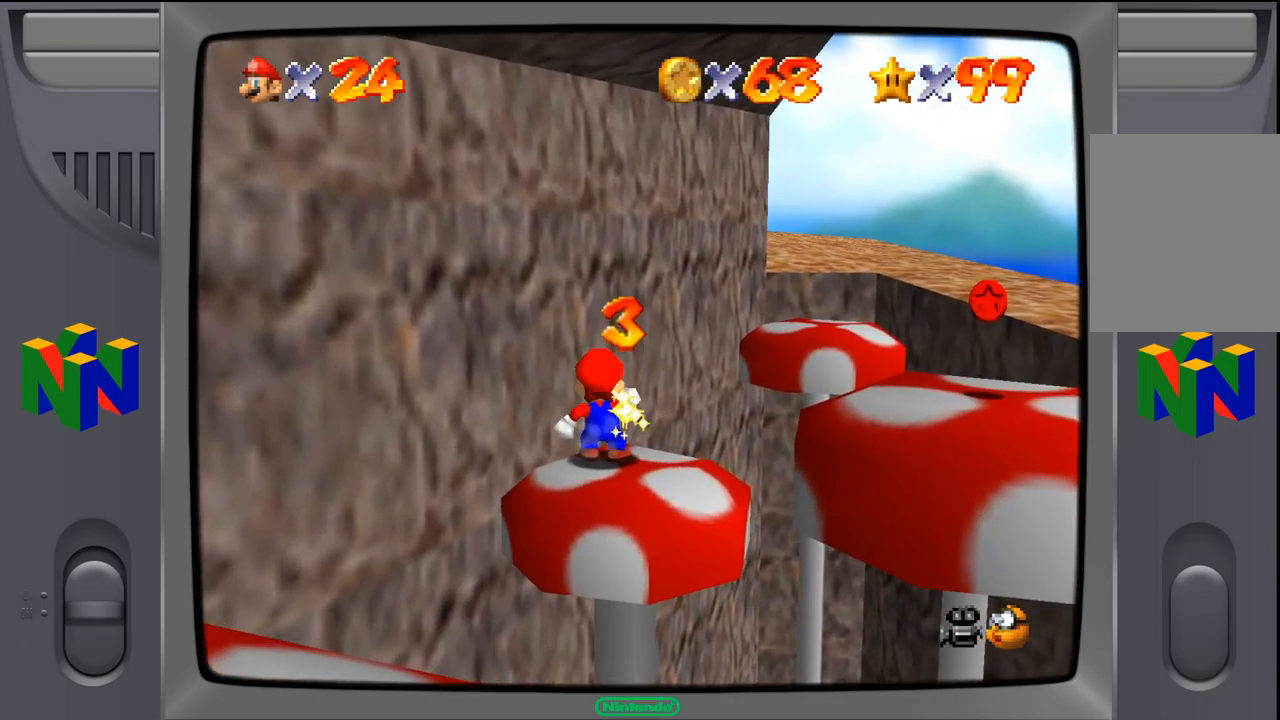
{"dt_ms": 500, "buttons": [], "left_stick": "center", "events": [[200, "C_LEFT", "down"], [333, "C_LEFT", "up"]]}
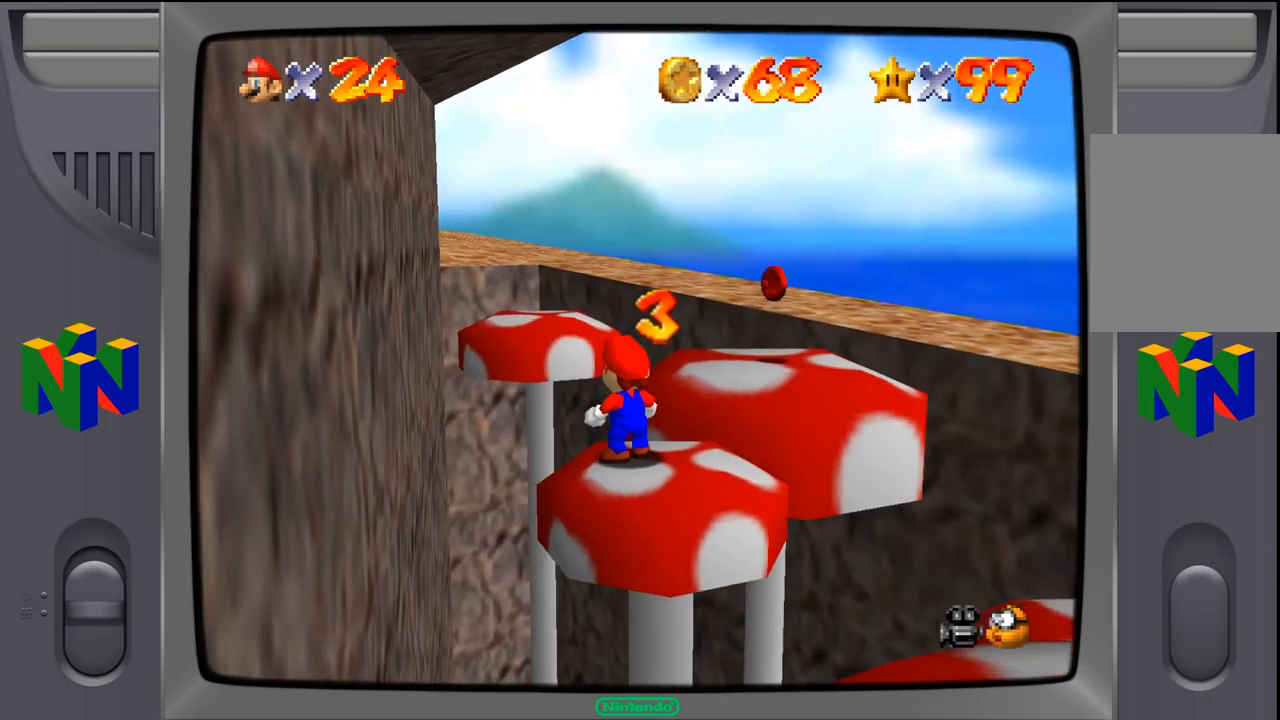
{"dt_ms": 500, "buttons": ["A"], "left_stick": "up-right", "events": [[150, "left_stick", "up-right"], [483, "A", "down"]]}
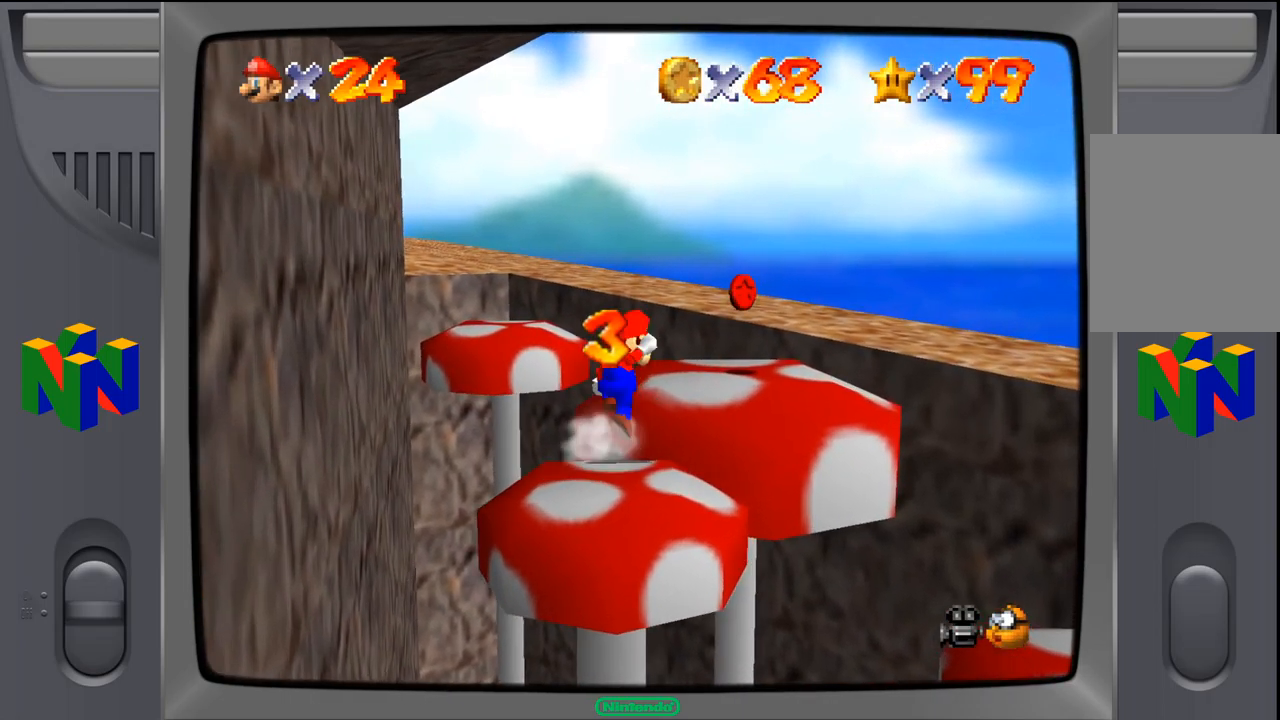
{"dt_ms": 500, "buttons": ["C_LEFT"], "left_stick": "up-right", "events": [[183, "A", "up"], [417, "C_LEFT", "down"]]}
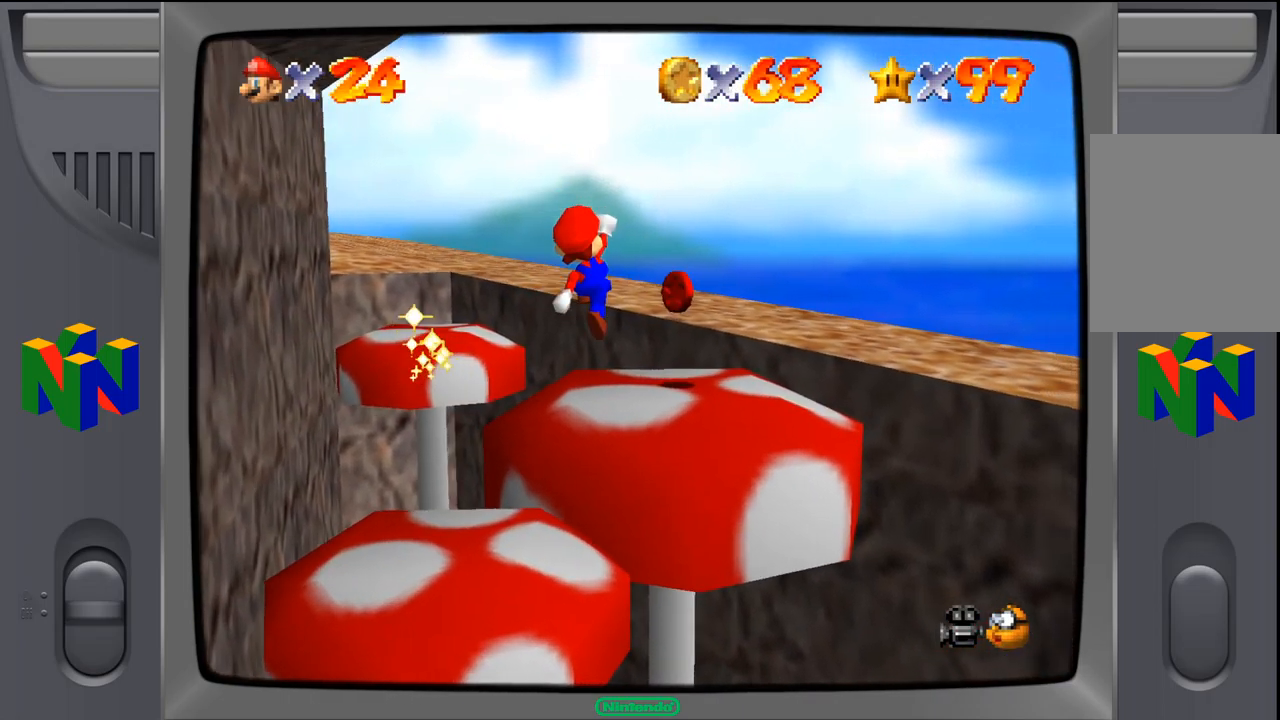
{"dt_ms": 500, "buttons": [], "left_stick": "up", "events": [[50, "C_LEFT", "up"], [117, "left_stick", "center"], [367, "left_stick", "up"]]}
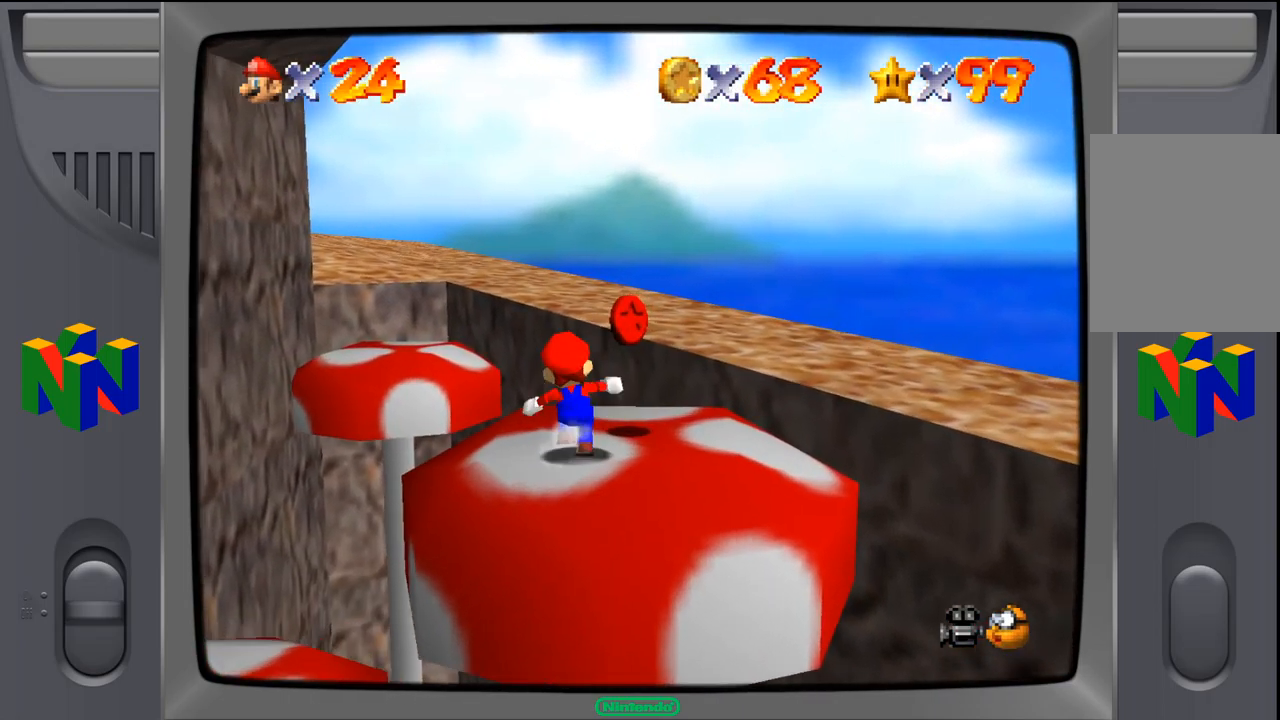
{"dt_ms": 500, "buttons": [], "left_stick": "right", "events": [[167, "left_stick", "up-right"], [500, "left_stick", "right"]]}
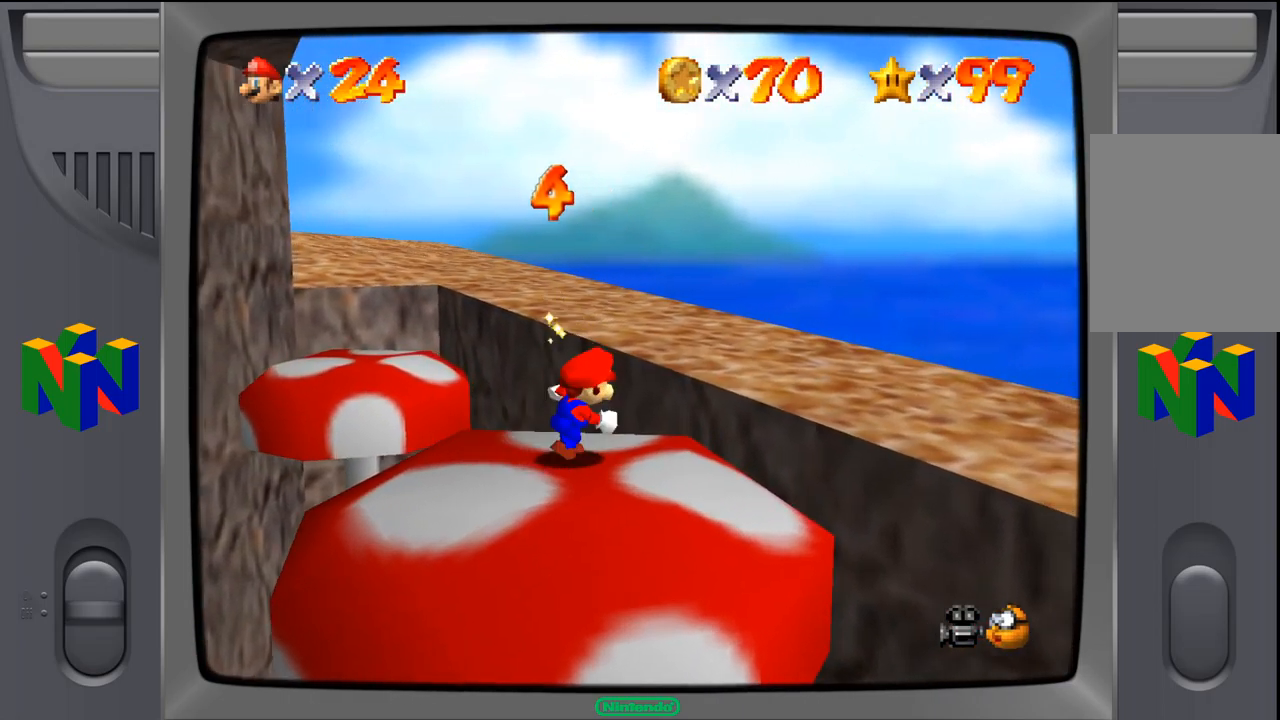
{"dt_ms": 500, "buttons": [], "left_stick": "center", "events": [[167, "A", "down"], [333, "A", "up"], [417, "left_stick", "center"]]}
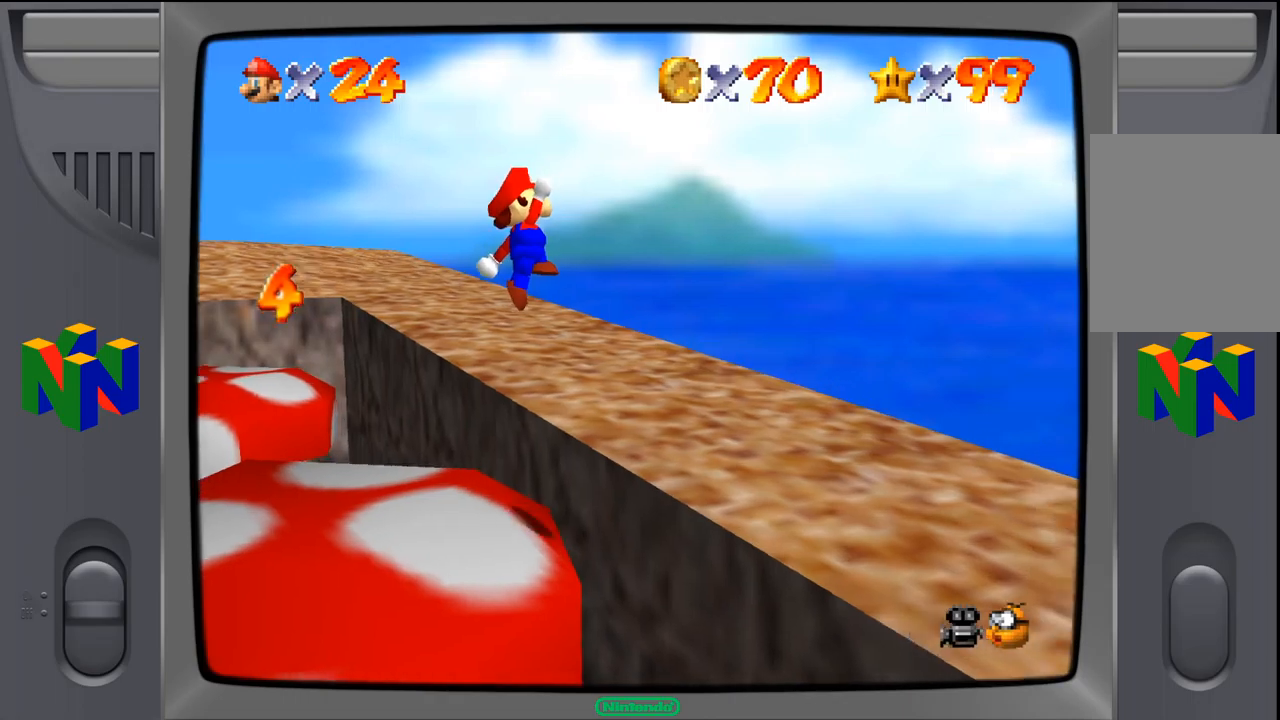
{"dt_ms": 1000, "buttons": [], "left_stick": "down-left", "events": [[667, "left_stick", "down"], [917, "left_stick", "down-left"]]}
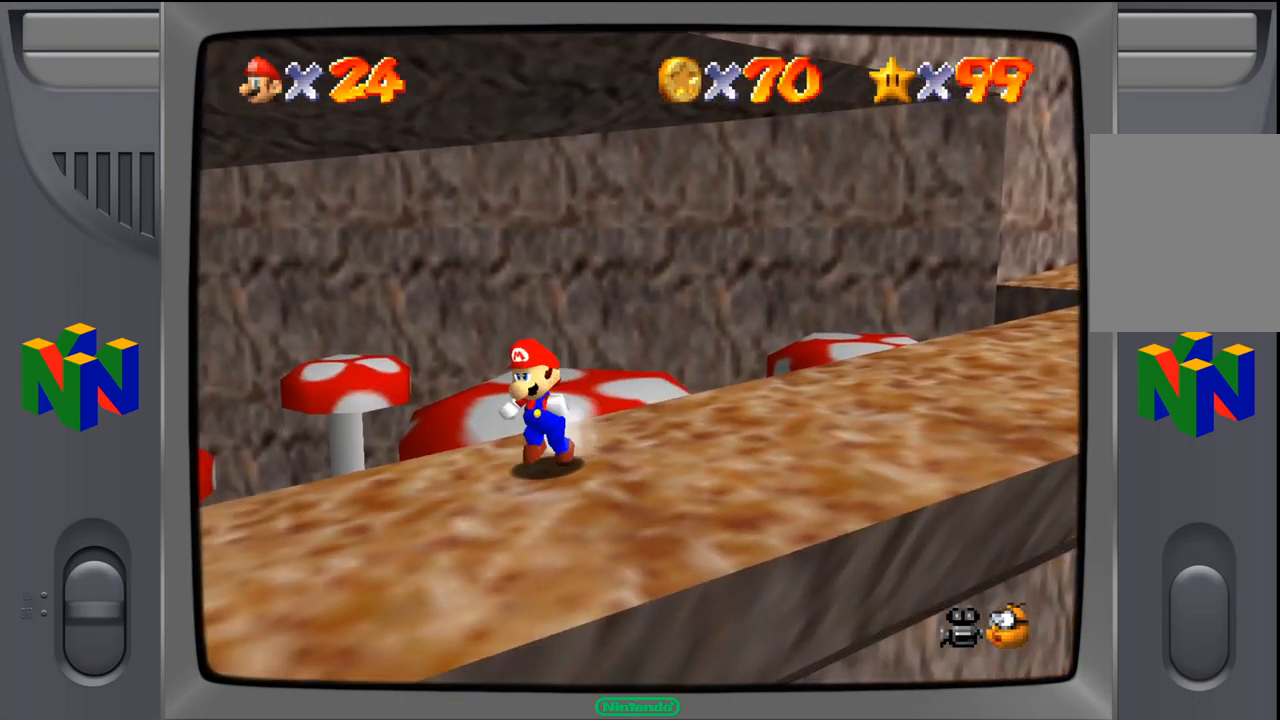
{"dt_ms": 500, "buttons": [], "left_stick": "down-left", "events": []}
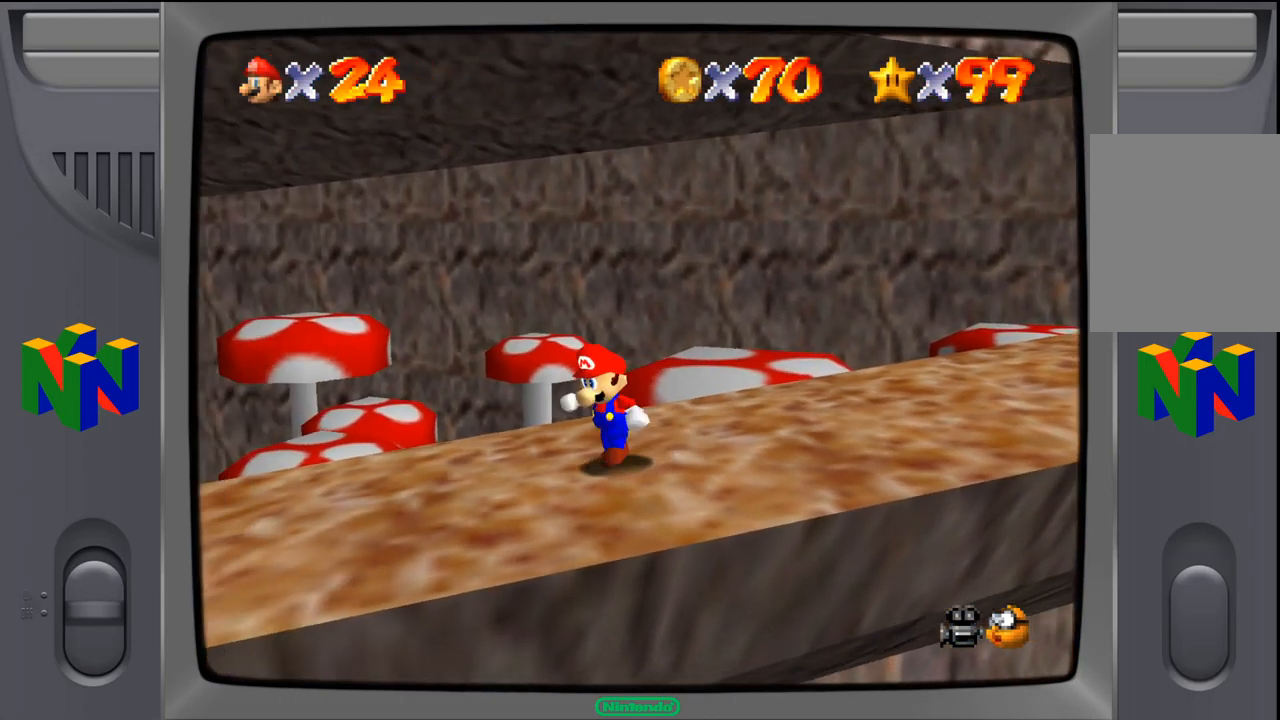
{"dt_ms": 500, "buttons": [], "left_stick": "down-left", "events": []}
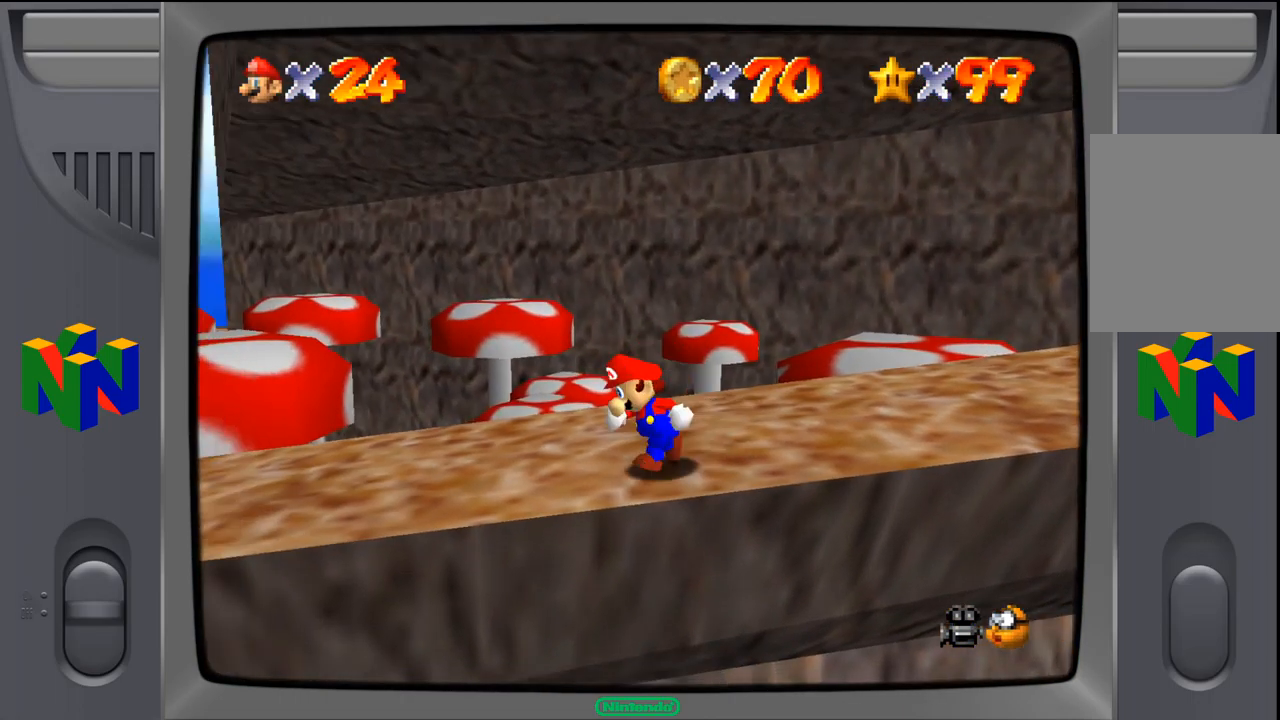
{"dt_ms": 500, "buttons": [], "left_stick": "up-left", "events": [[317, "left_stick", "up-left"]]}
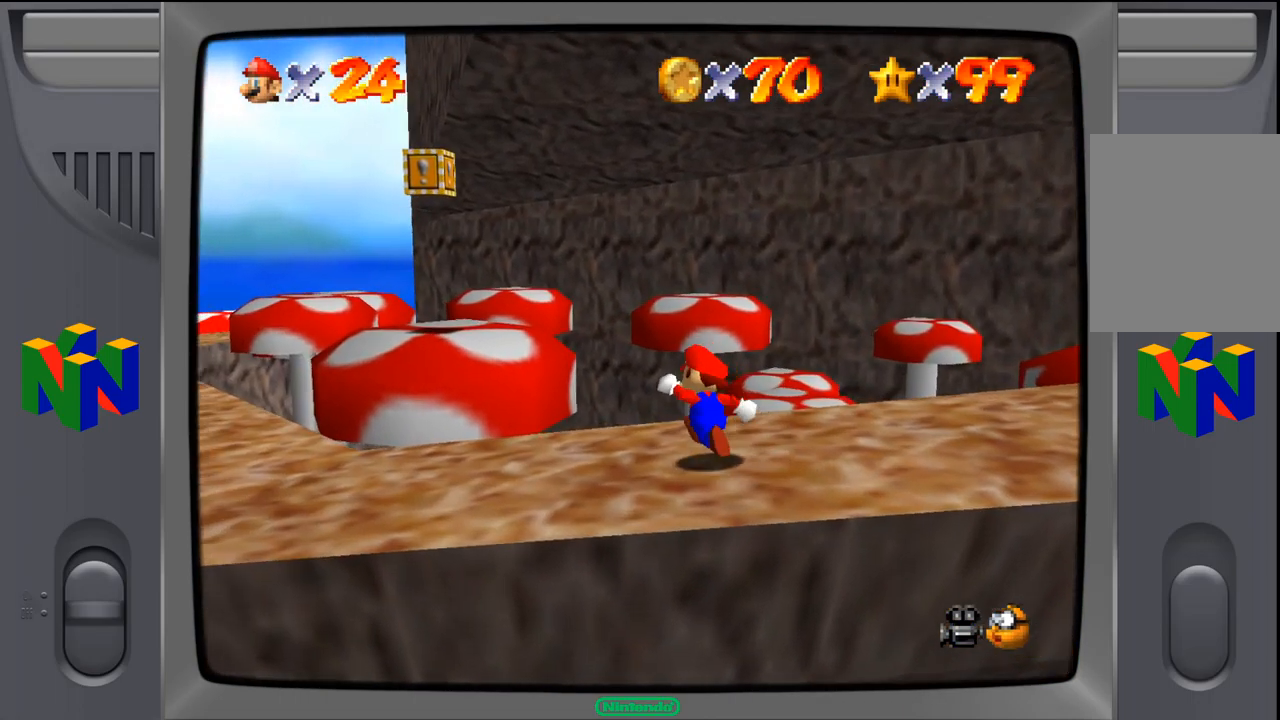
{"dt_ms": 500, "buttons": [], "left_stick": "center", "events": [[167, "left_stick", "center"]]}
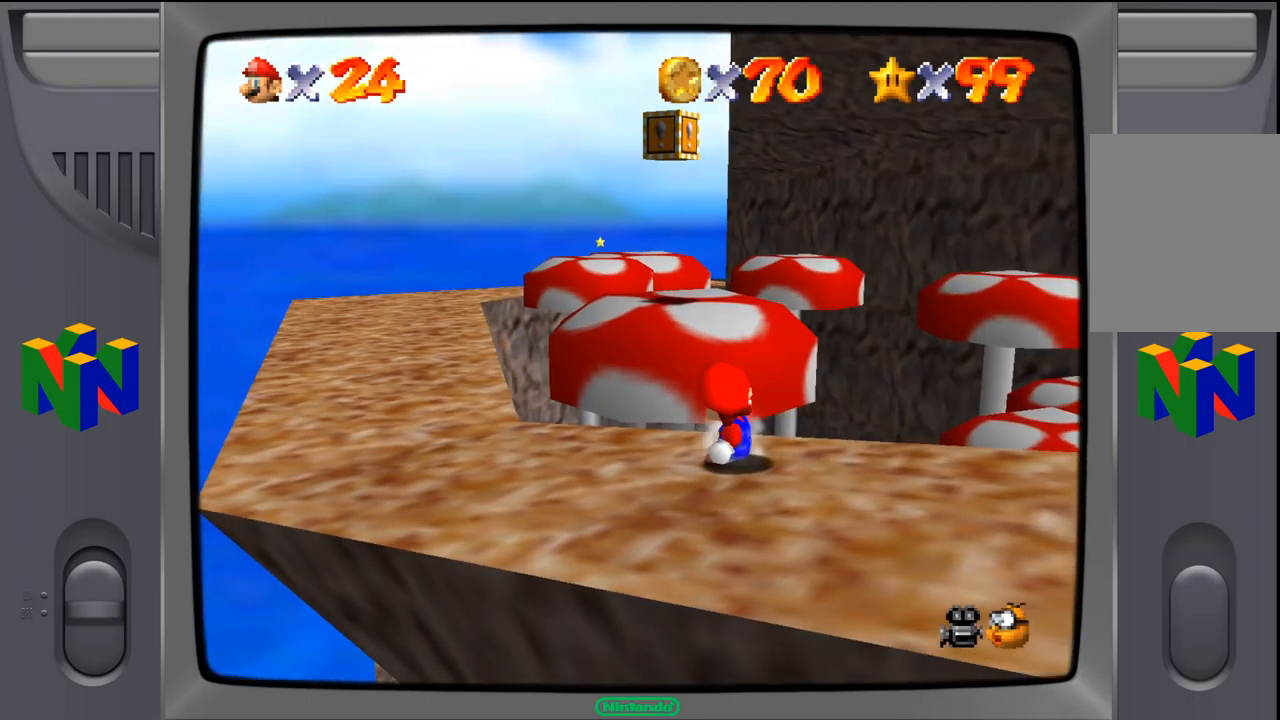
{"dt_ms": 500, "buttons": [], "left_stick": "left", "events": [[267, "left_stick", "left"]]}
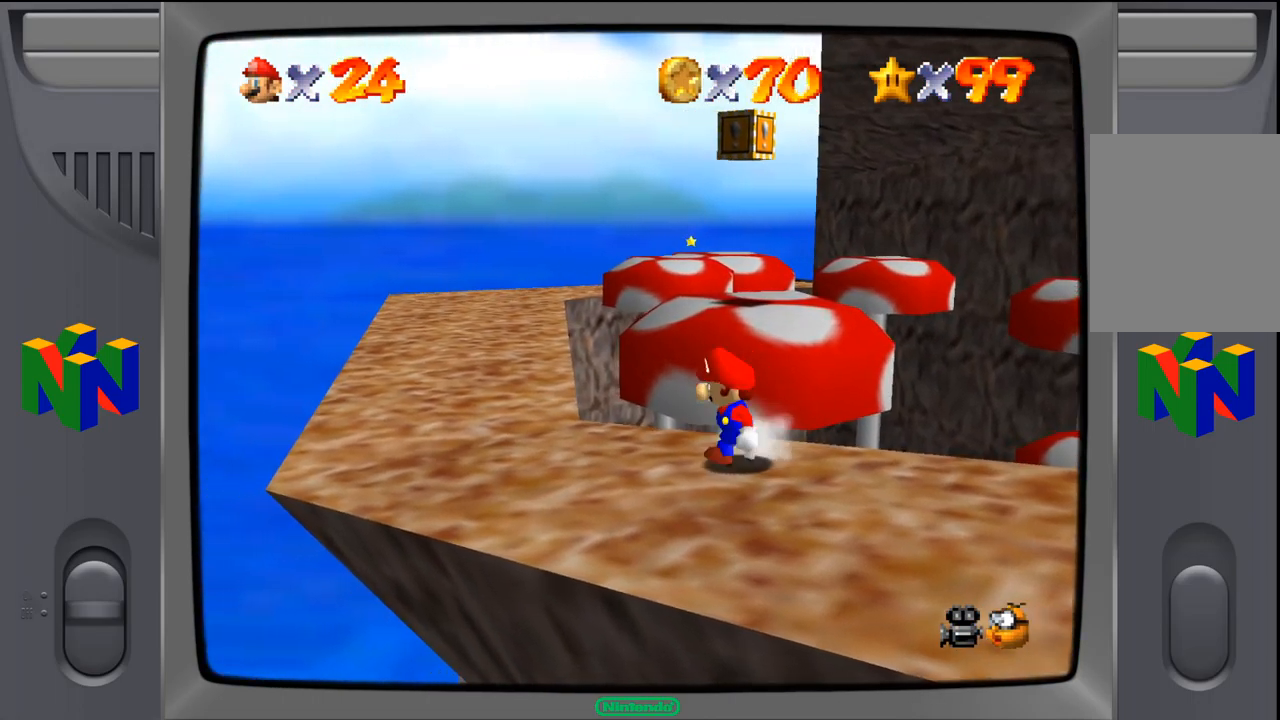
{"dt_ms": 500, "buttons": [], "left_stick": "up-left", "events": [[384, "left_stick", "up-left"]]}
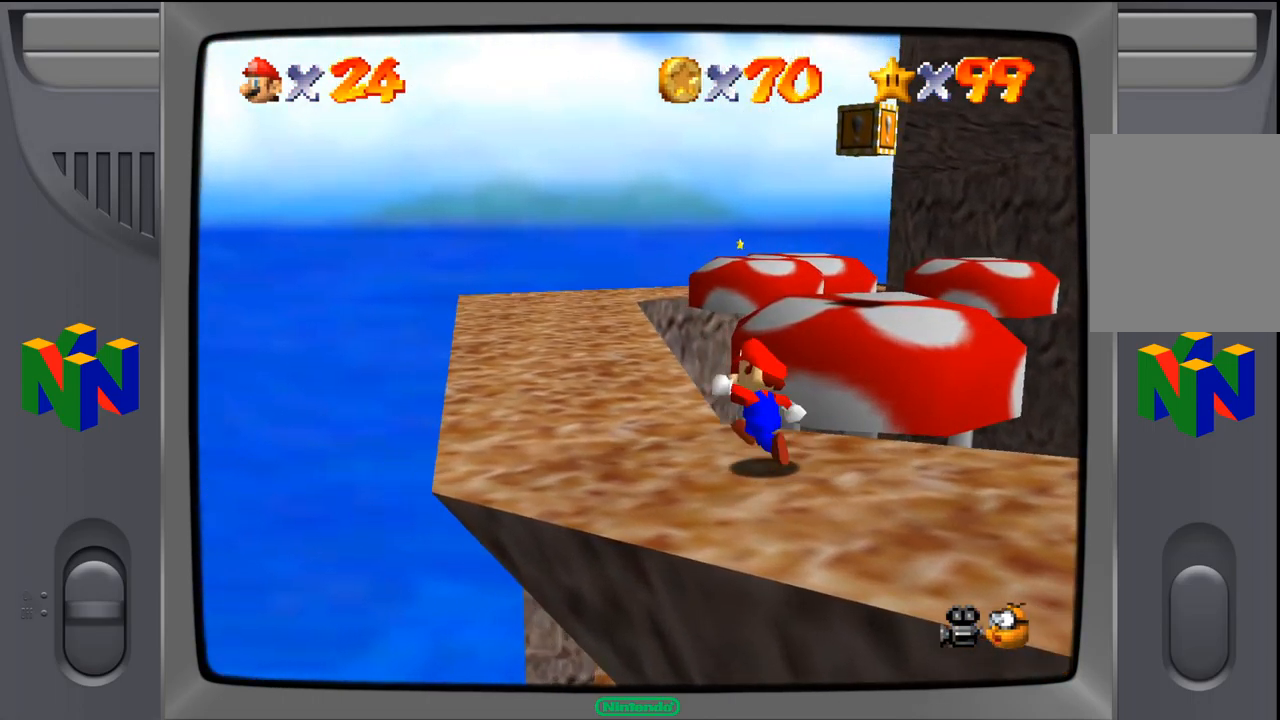
{"dt_ms": 500, "buttons": [], "left_stick": "up-left", "events": []}
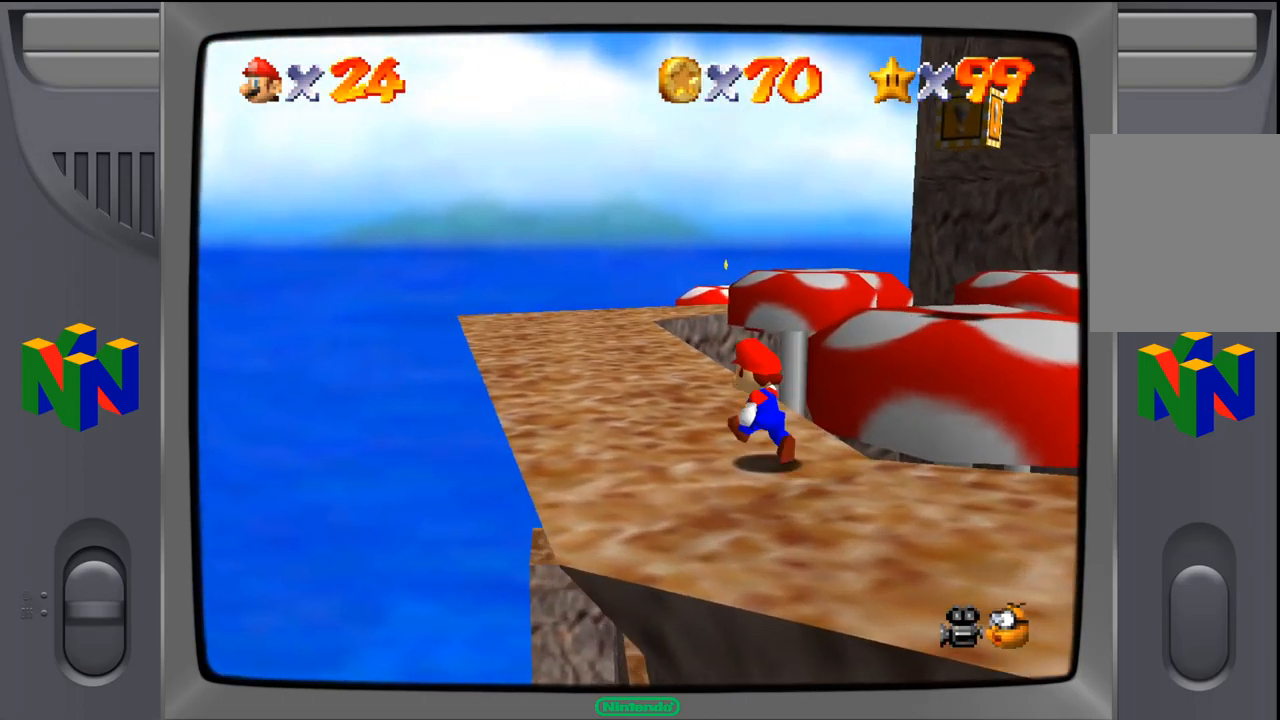
{"dt_ms": 484, "buttons": [], "left_stick": "up-left", "events": []}
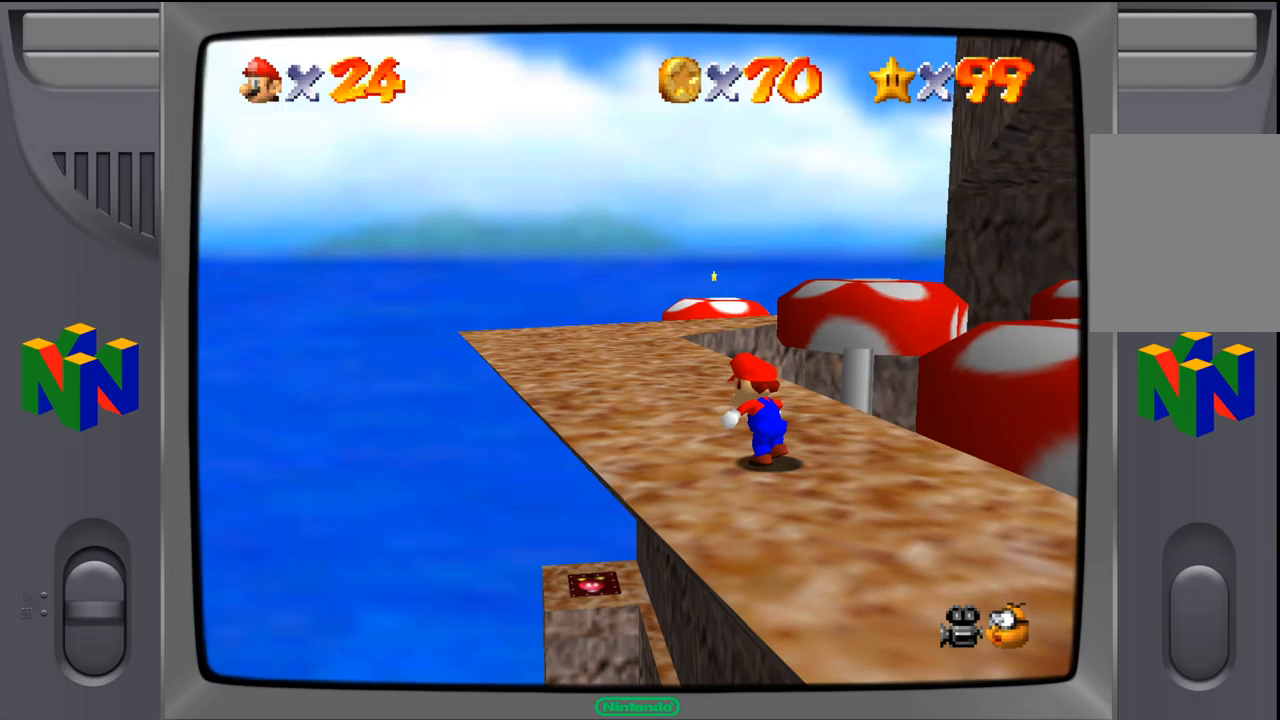
{"dt_ms": 500, "buttons": [], "left_stick": "up-left", "events": []}
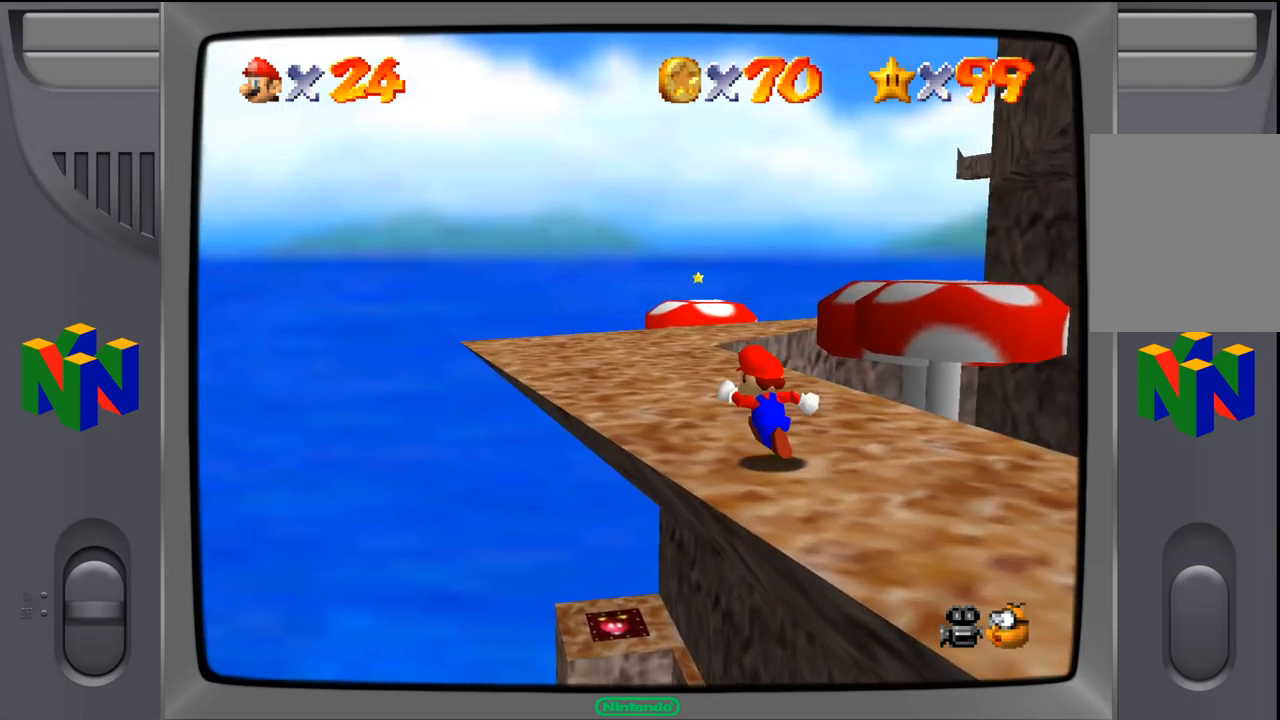
{"dt_ms": 500, "buttons": [], "left_stick": "up", "events": [[400, "left_stick", "up"]]}
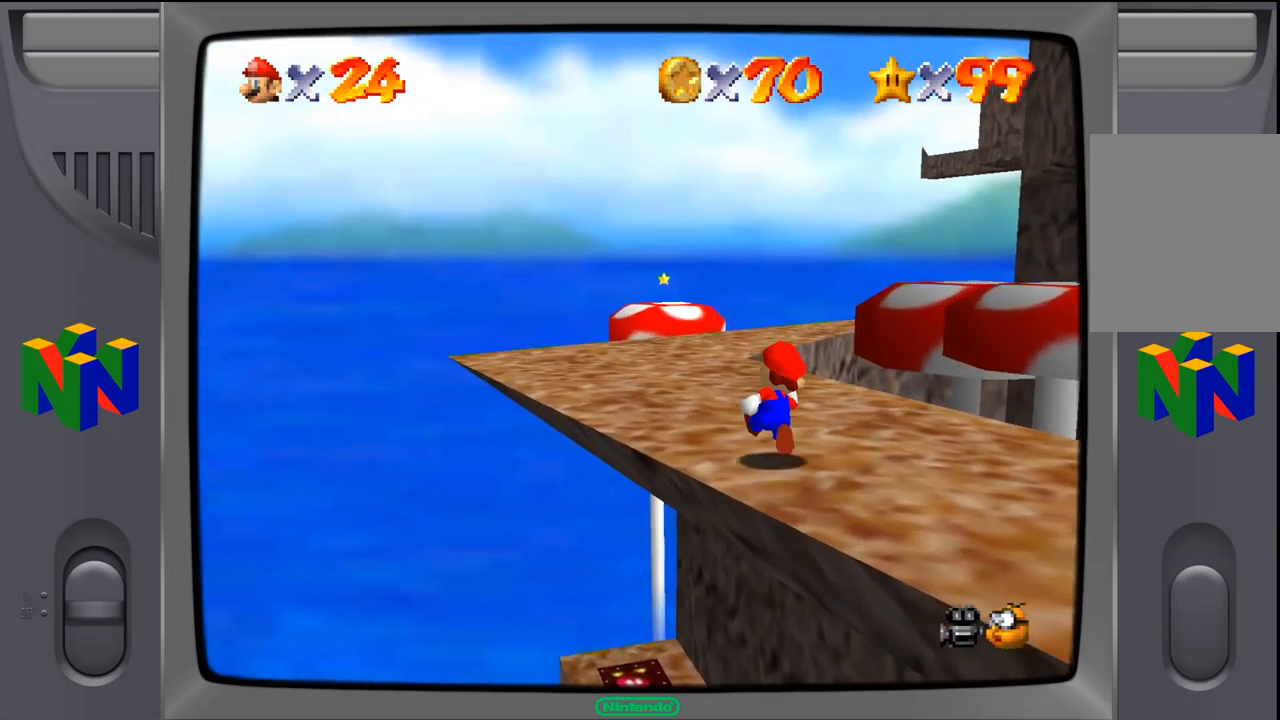
{"dt_ms": 500, "buttons": [], "left_stick": "up-left", "events": [[267, "left_stick", "up-left"]]}
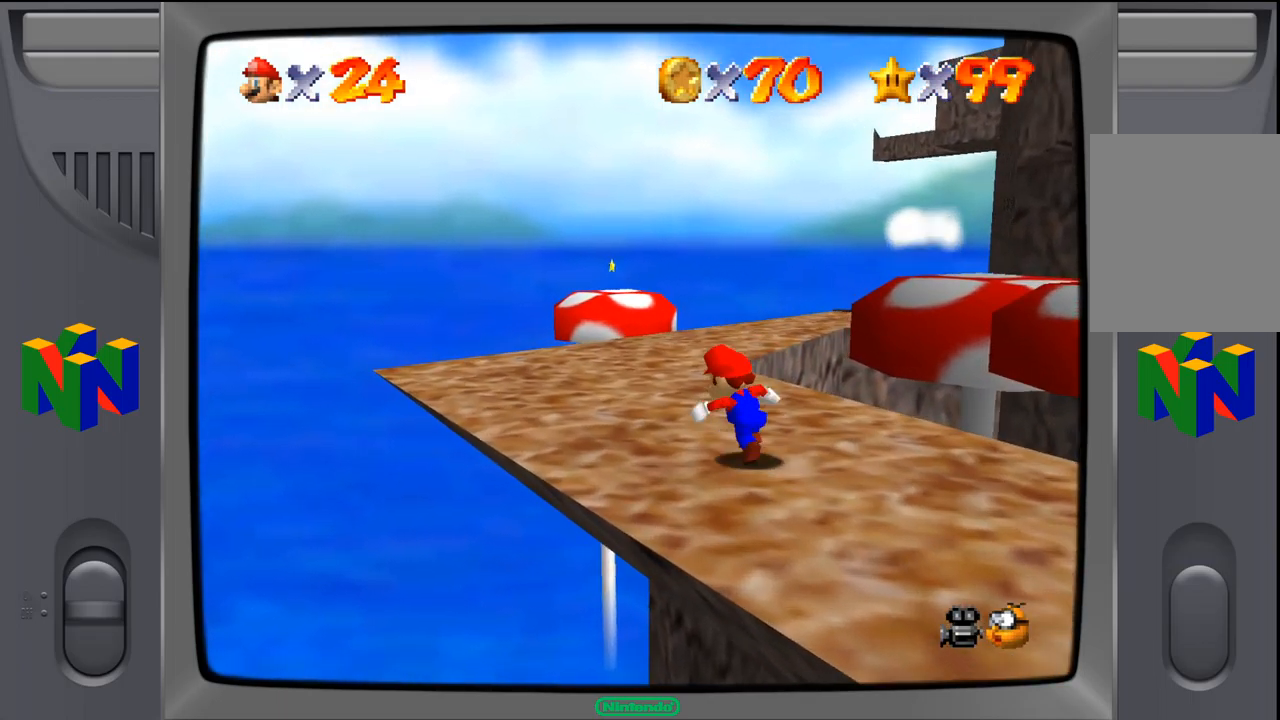
{"dt_ms": 500, "buttons": [], "left_stick": "up-left", "events": []}
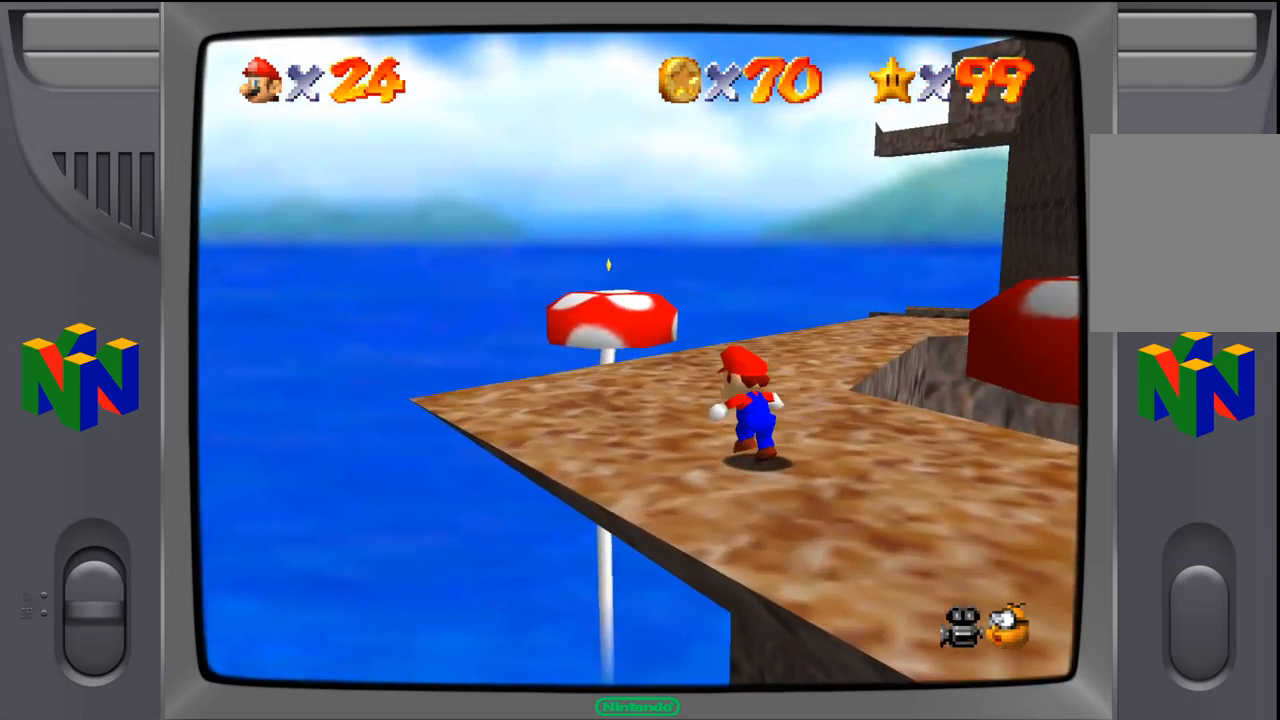
{"dt_ms": 500, "buttons": [], "left_stick": "up", "events": [[83, "left_stick", "up"]]}
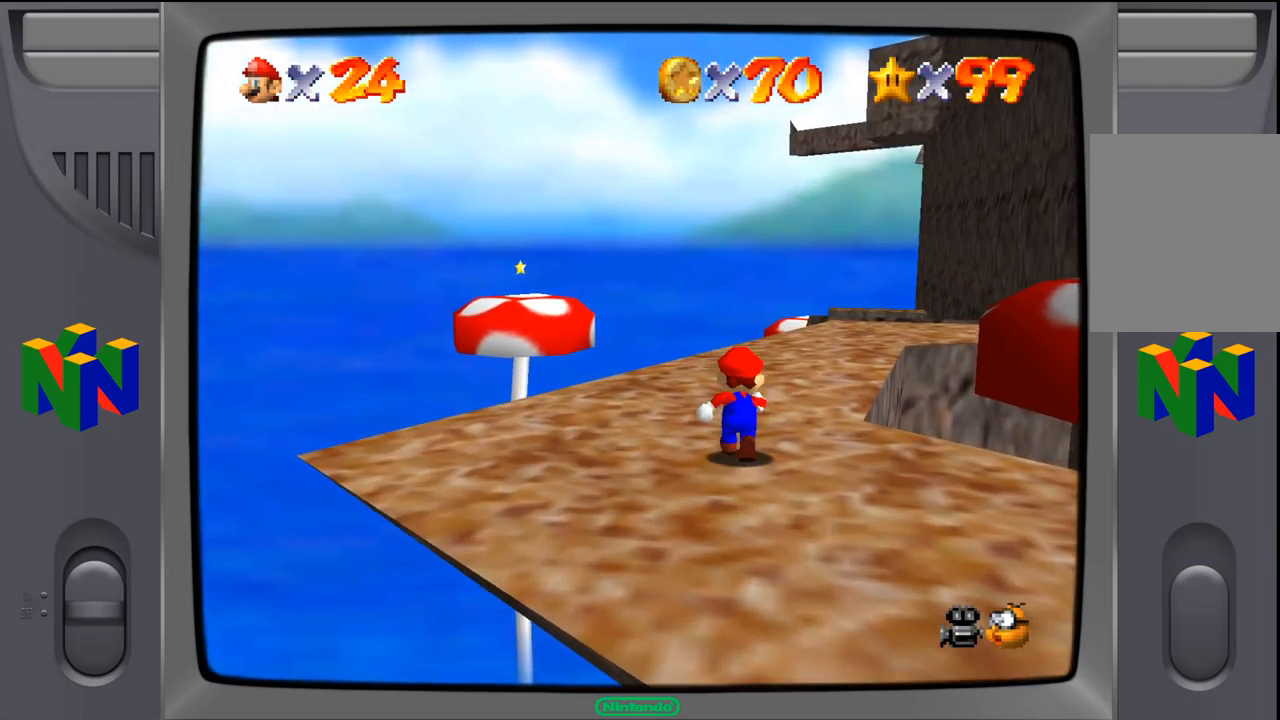
{"dt_ms": 500, "buttons": [], "left_stick": "up", "events": []}
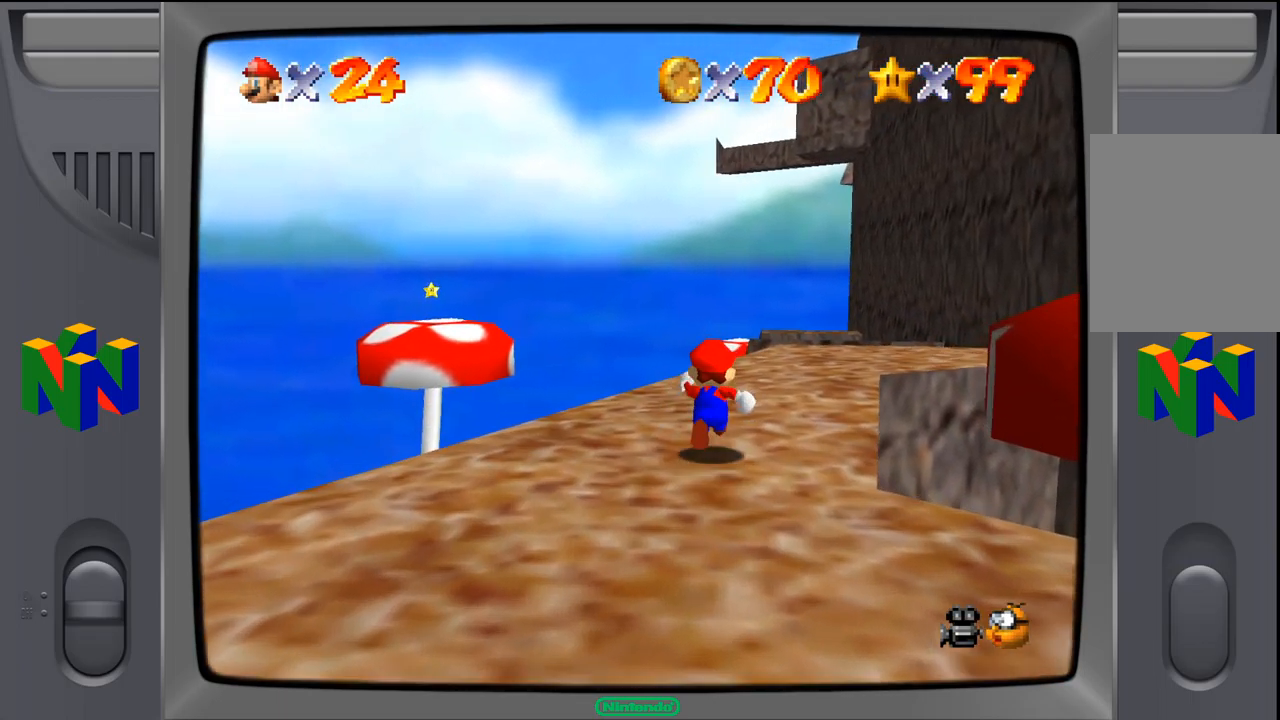
{"dt_ms": 500, "buttons": [], "left_stick": "up-right", "events": [[267, "left_stick", "up-right"]]}